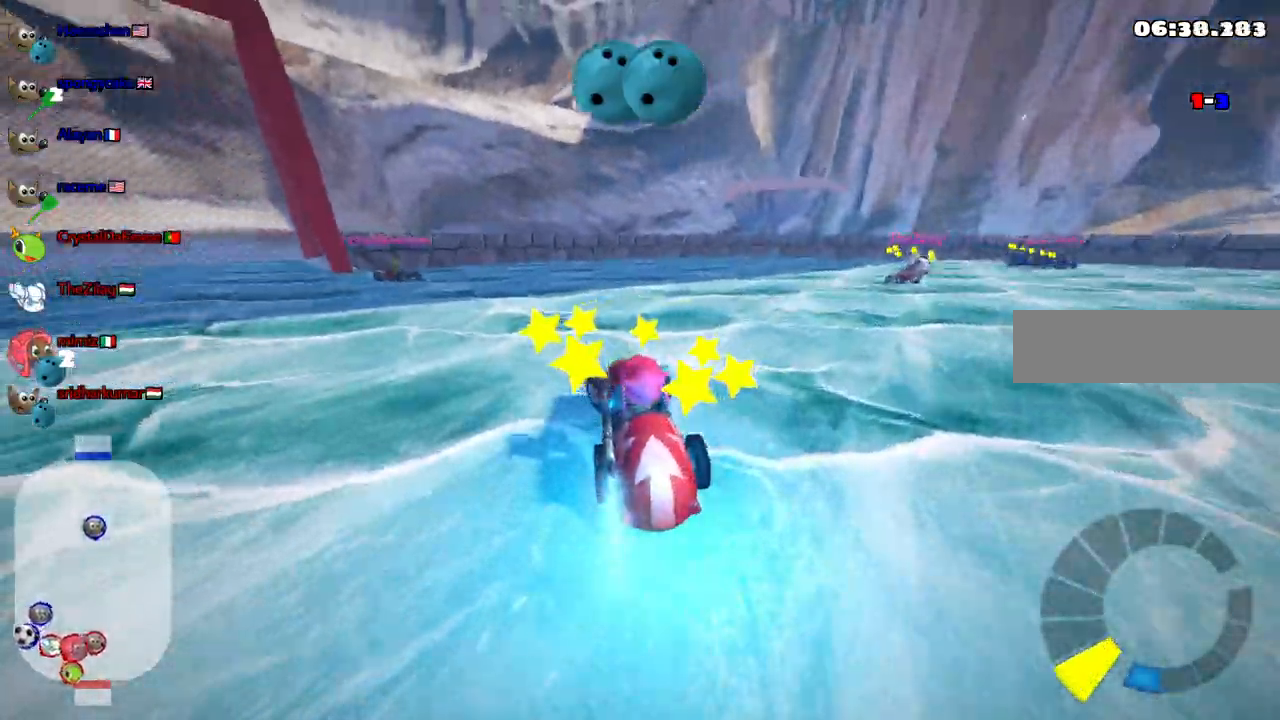
Gameplay with keyboard; each line is a JSON object with the keys held at the frame after it. "events" lists presses ("down") and releases ("up") of ".", "alt_r", "b", "c", "comma", "ctrl_r", "d", "down", "f", "g", "h", "j", "k", "l", "left", "m", "n", "quote", "return", "right", "semicolon", "shift_r", "space", "super", "up" and "v" between this image and that frame as [ms after this image, input, new state], when the widget could be followed in between. No other keys are recorded. Mouse input is not recorded. Not read: /.
{"keys": ["right", "up"], "events": [[33, "right", "down"], [167, "m", "down"], [500, "m", "up"]]}
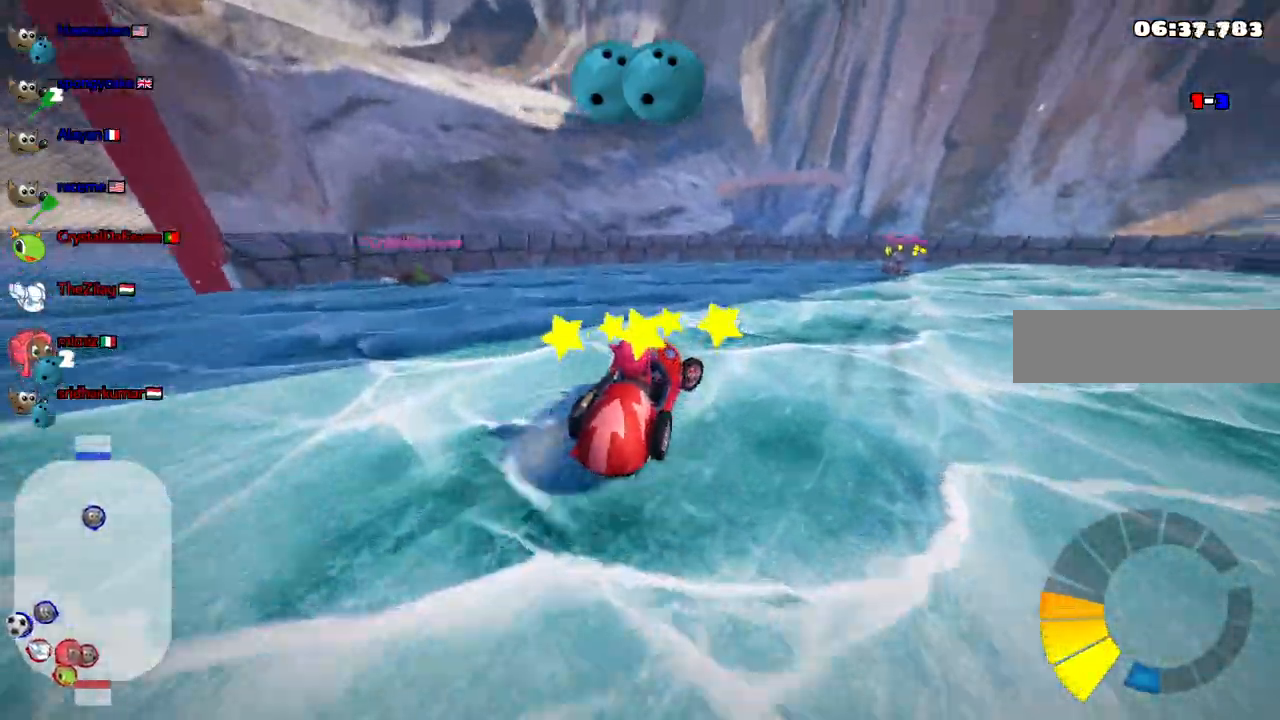
{"keys": ["left", "m", "up"]}
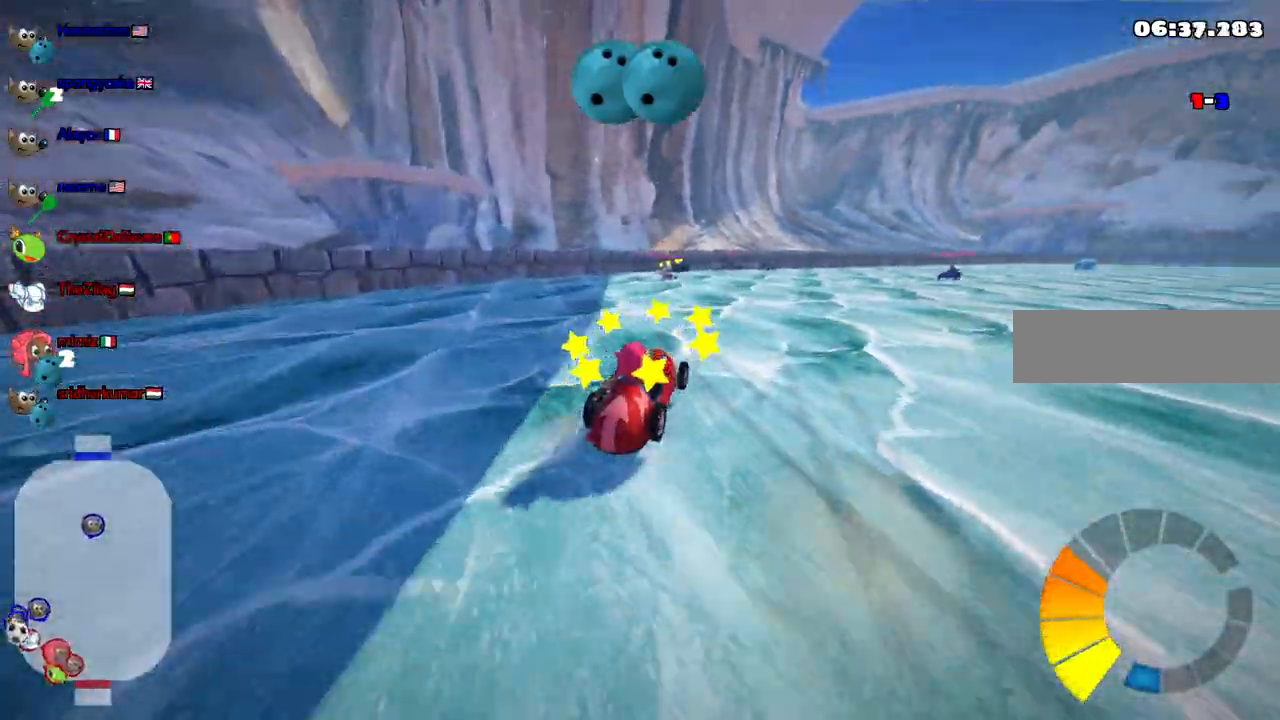
{"keys": []}
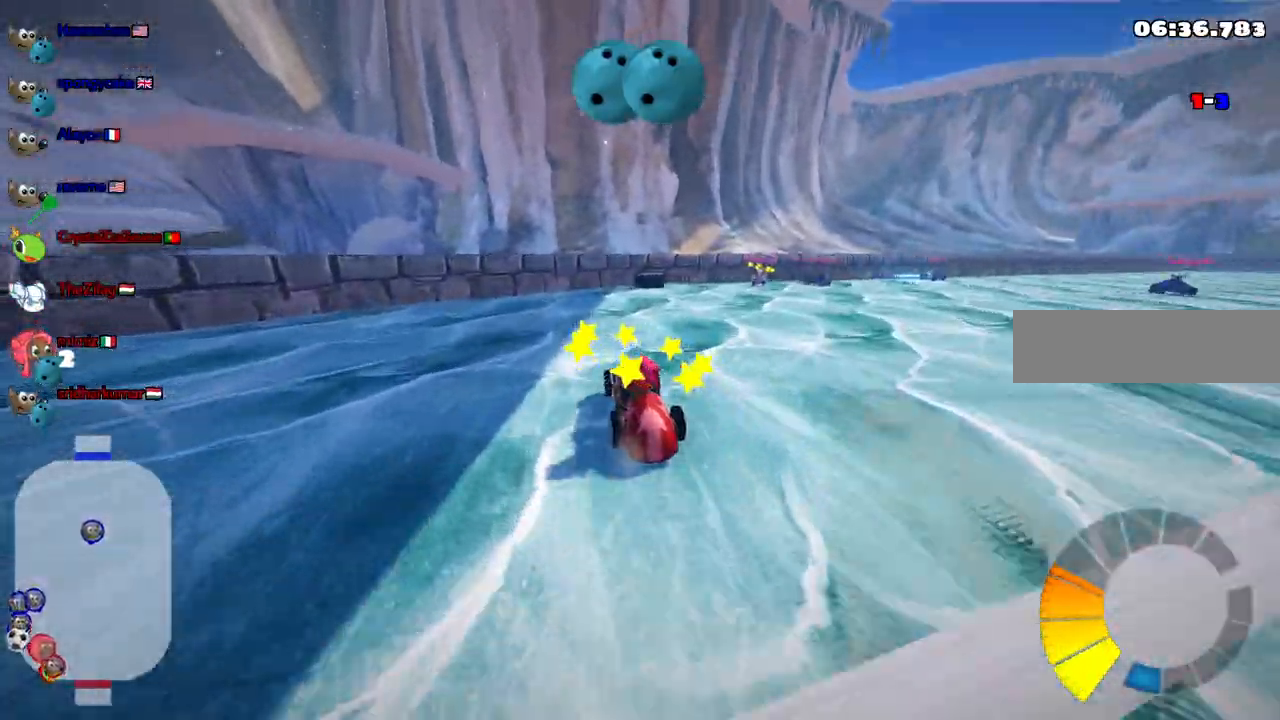
{"keys": ["m", "right", "up"], "events": [[33, "left", "down"], [33, "up", "down"], [183, "left", "up"], [417, "m", "down"], [417, "right", "down"]]}
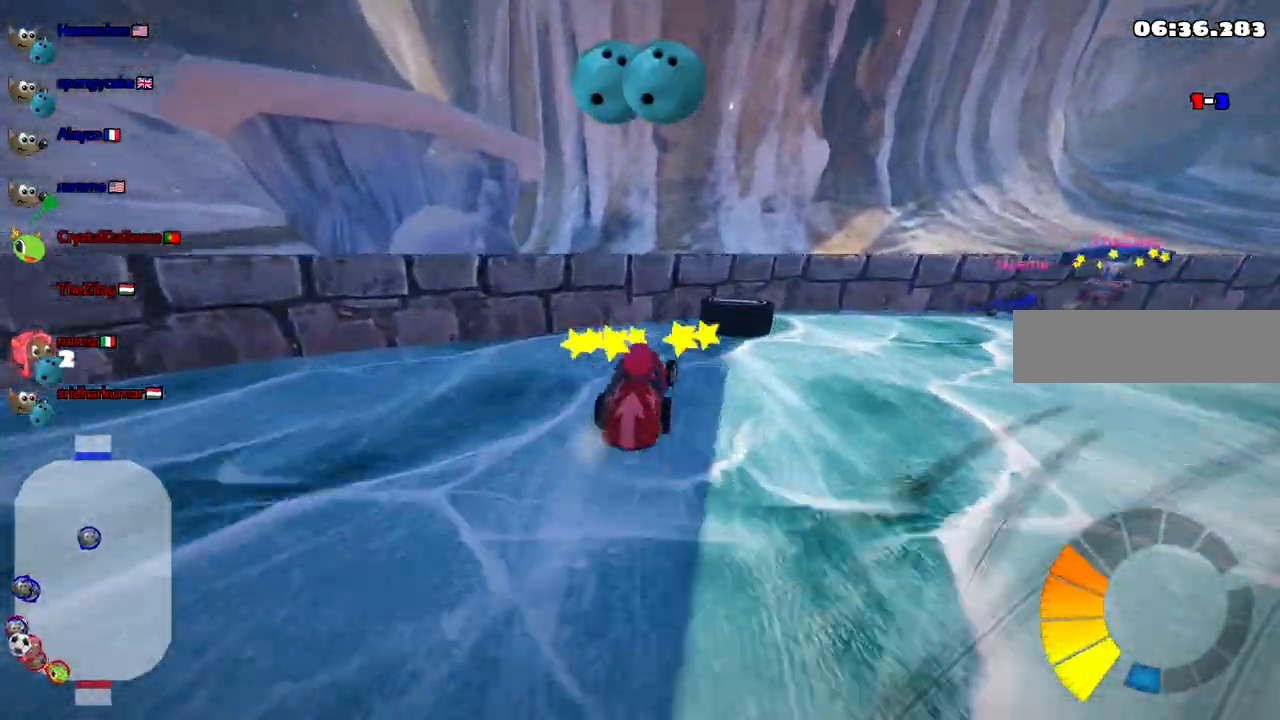
{"keys": ["right"], "events": [[17, "up", "up"], [67, "m", "up"], [200, "m", "down"], [383, "m", "up"]]}
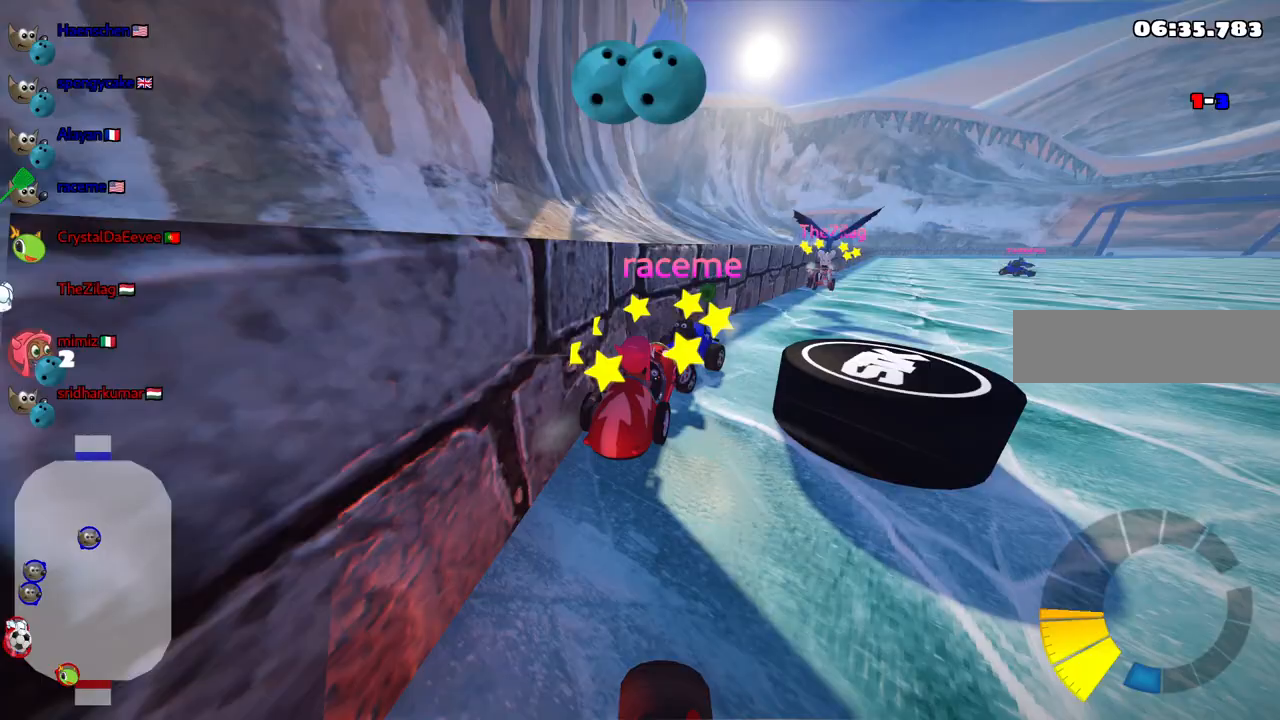
{"keys": ["right", "up"], "events": [[267, "up", "down"]]}
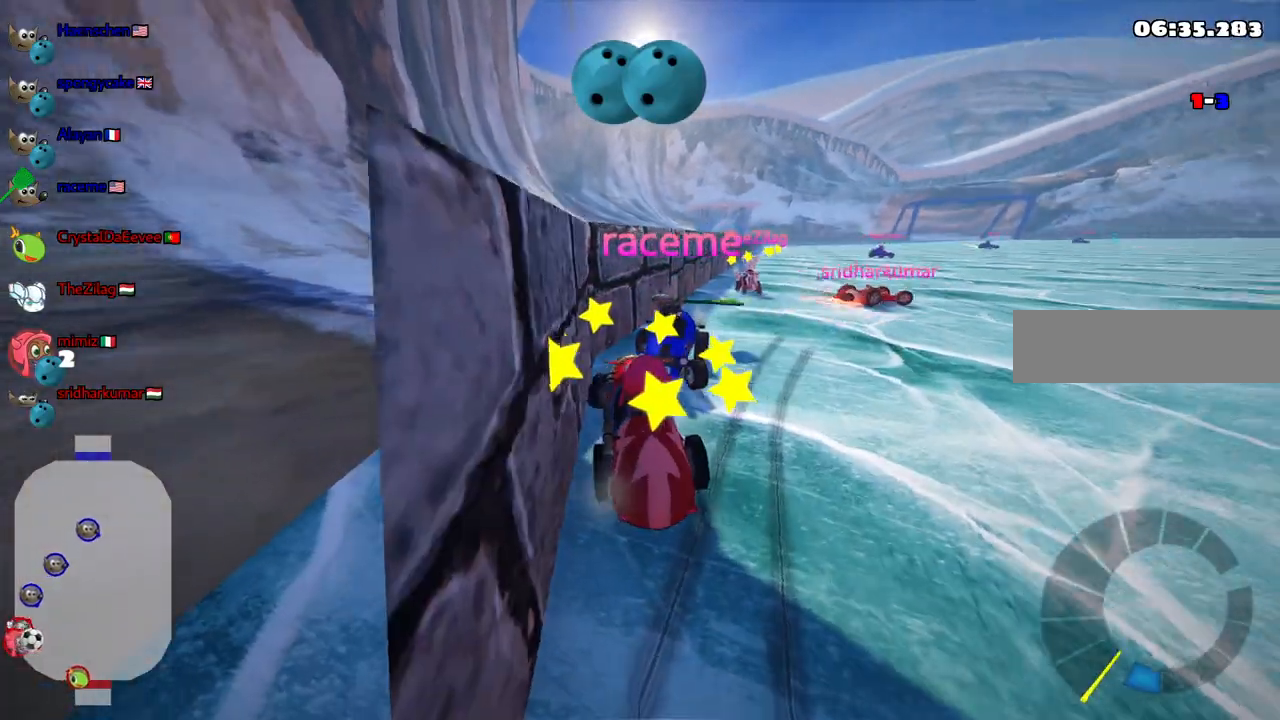
{"keys": ["n", "right", "up"], "events": [[500, "n", "down"]]}
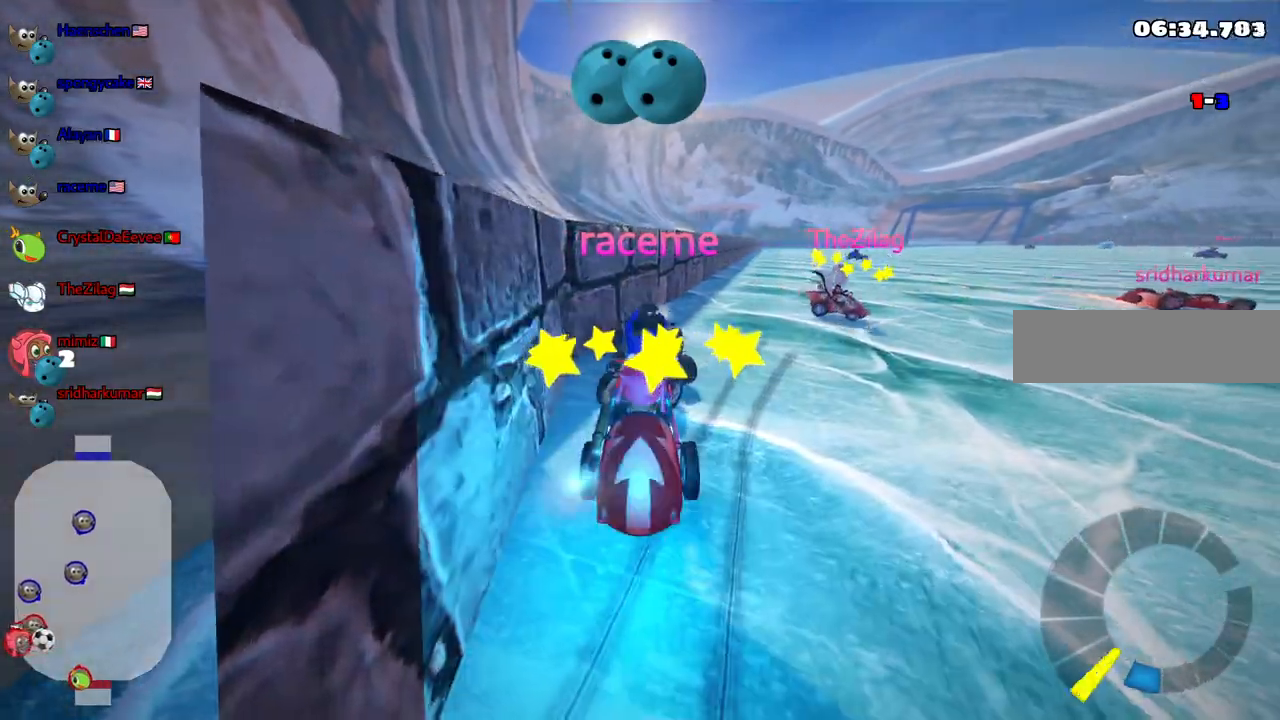
{"keys": ["m", "right", "up"], "events": [[150, "n", "up"], [433, "m", "down"]]}
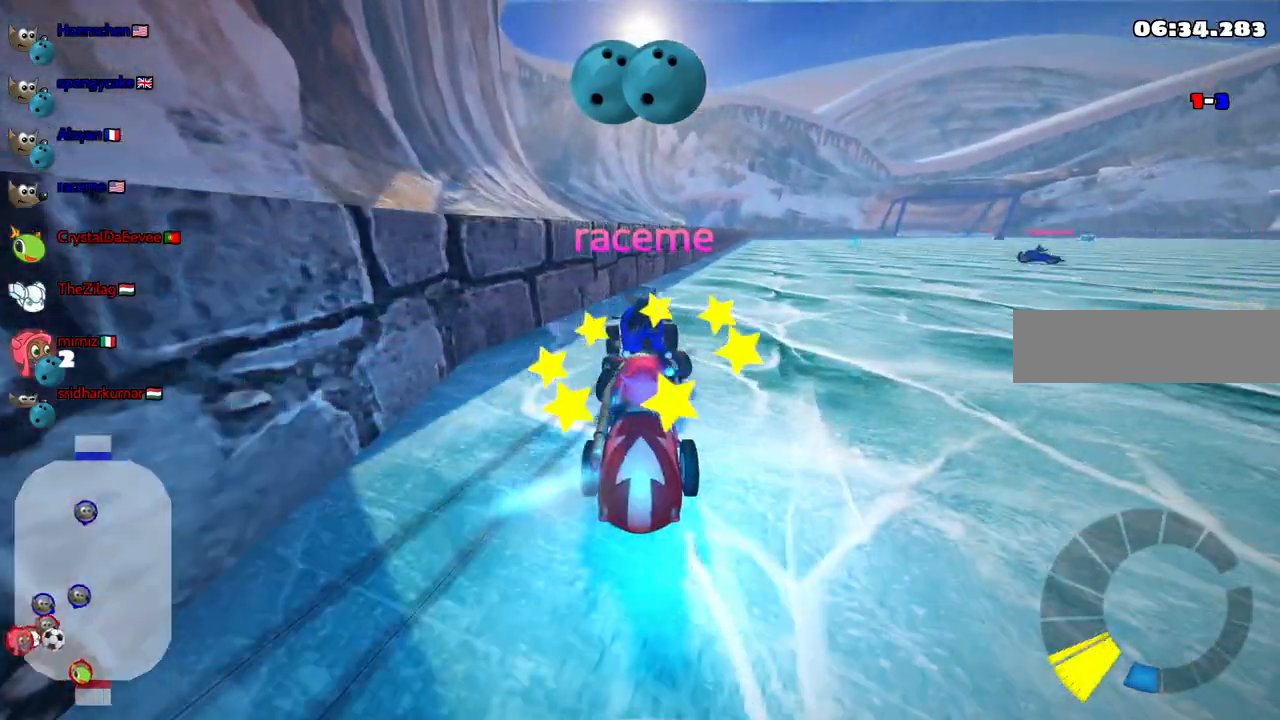
{"keys": ["right", "up"], "events": [[450, "m", "up"]]}
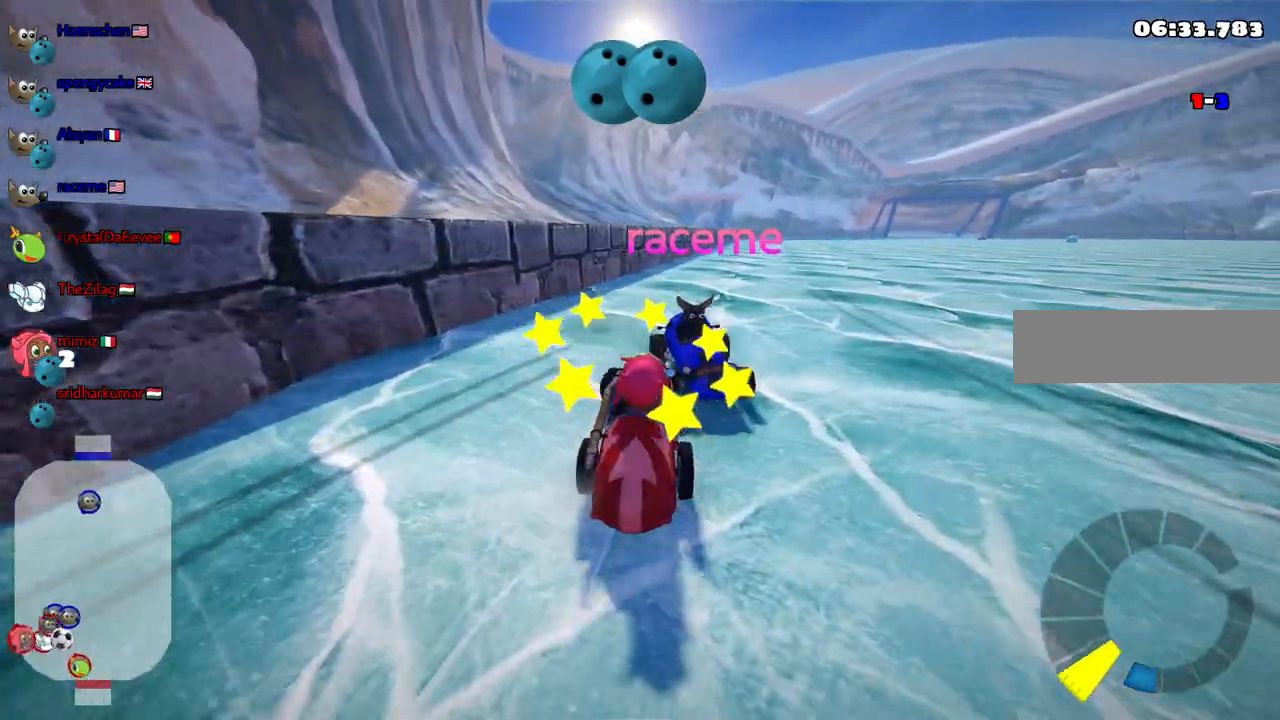
{"keys": ["down", "left"], "events": [[283, "left", "down"], [283, "up", "up"], [333, "down", "down"], [333, "right", "up"]]}
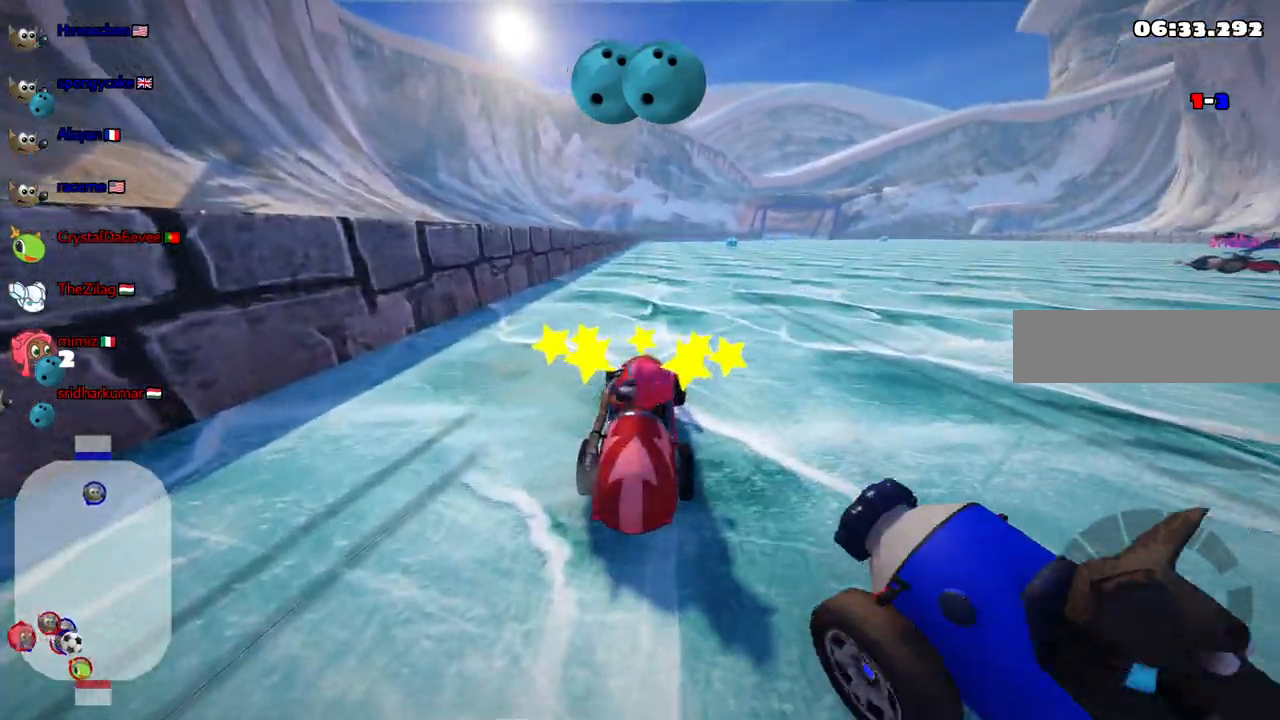
{"keys": ["right", "up"], "events": [[300, "down", "up"], [300, "left", "up"], [383, "right", "down"], [383, "up", "down"]]}
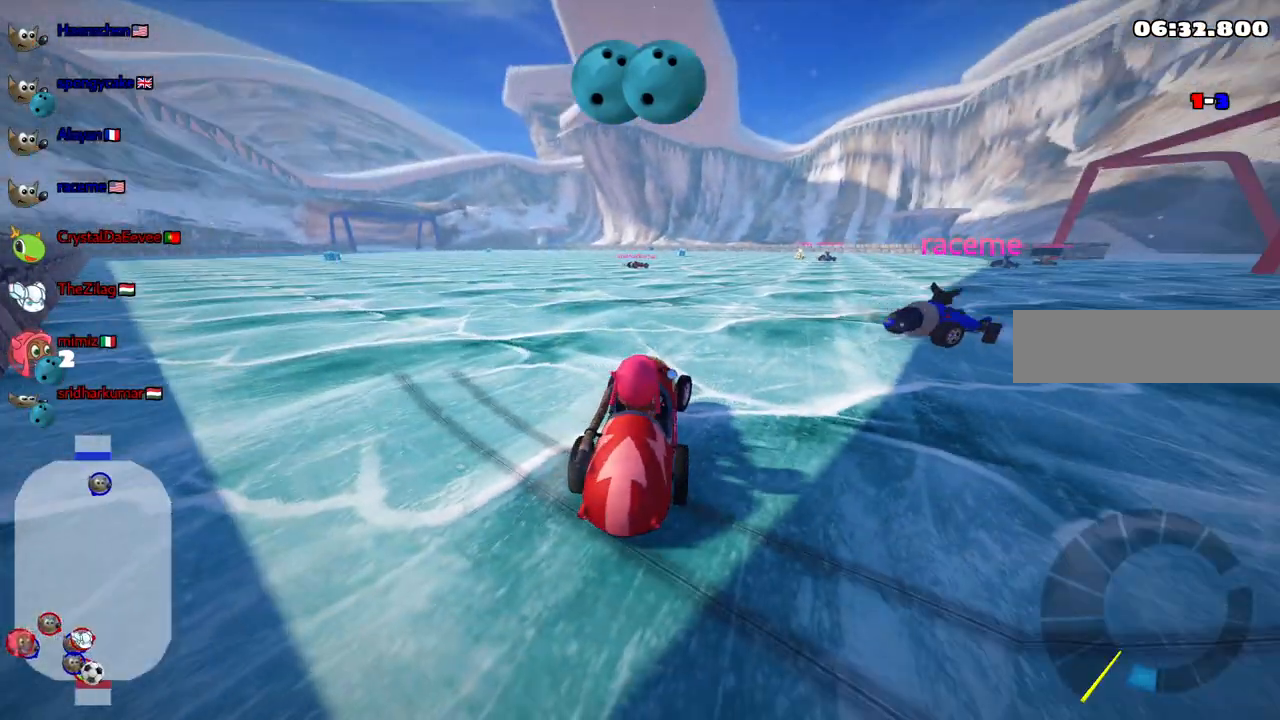
{"keys": ["b", "up"], "events": [[217, "right", "up"], [217, "up", "up"], [400, "b", "down"], [500, "up", "down"]]}
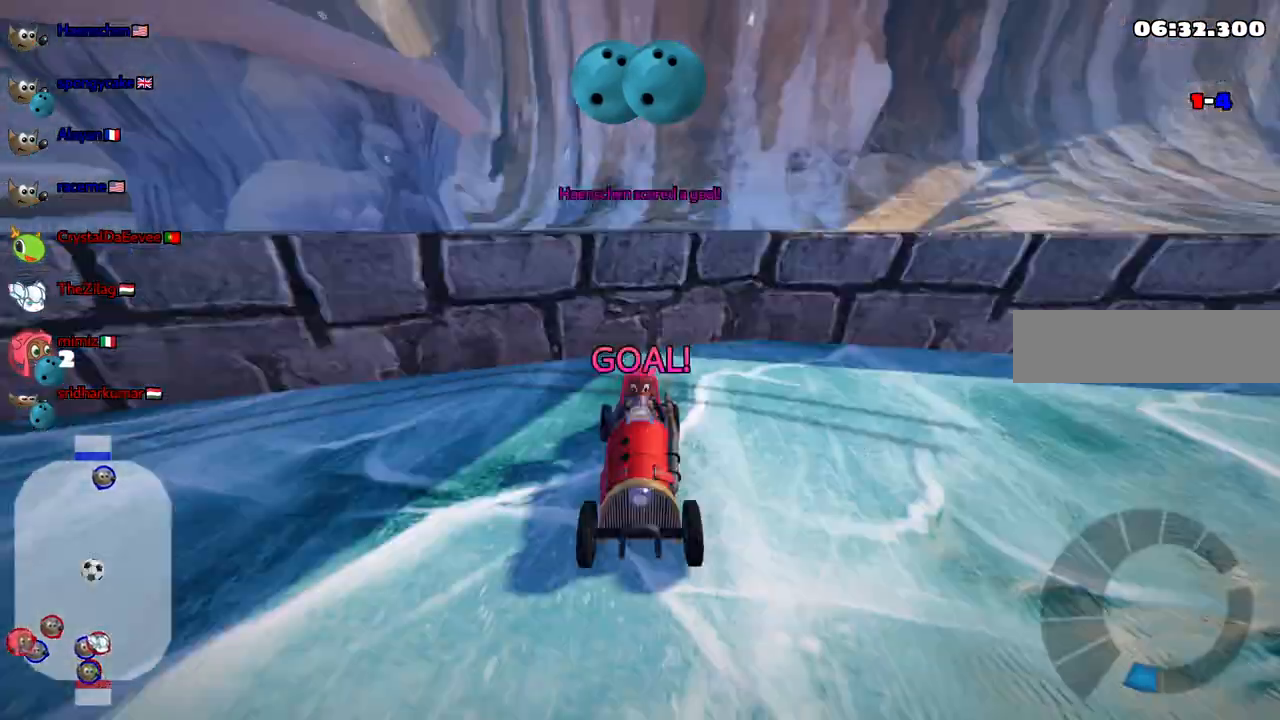
{"keys": ["up"], "events": [[133, "b", "up"]]}
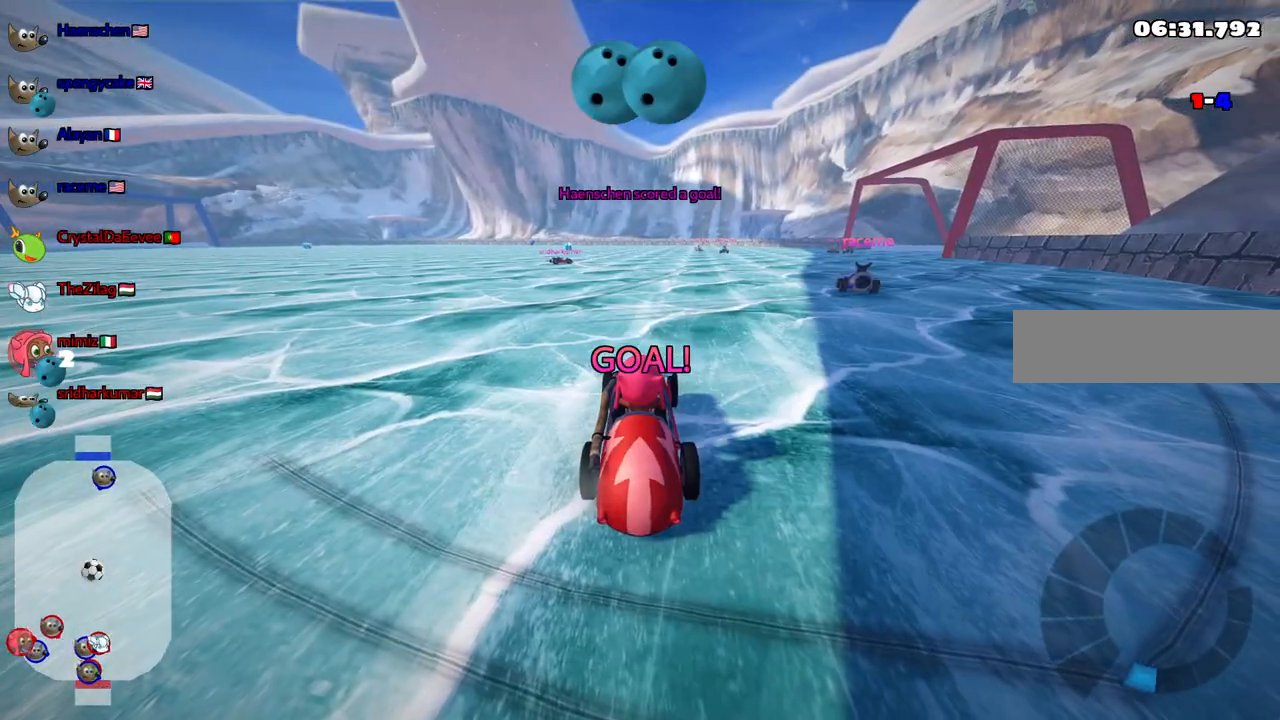
{"keys": ["up"], "events": []}
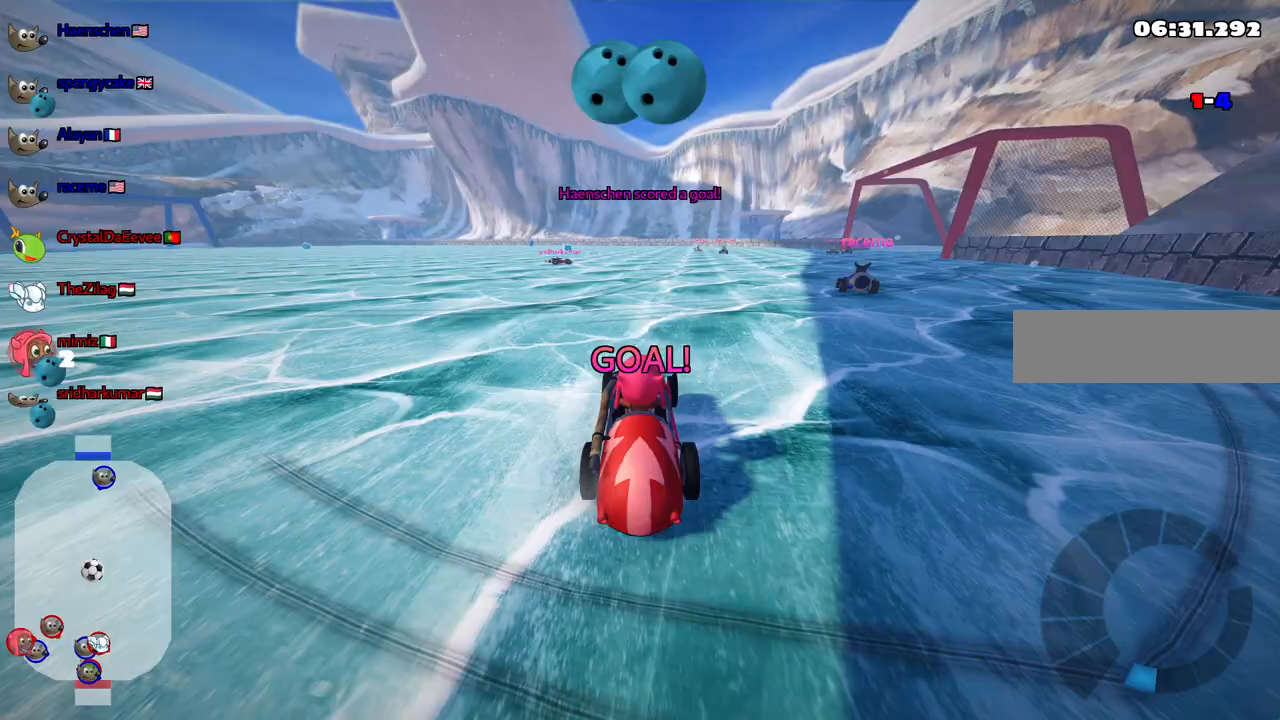
{"keys": ["up"], "events": []}
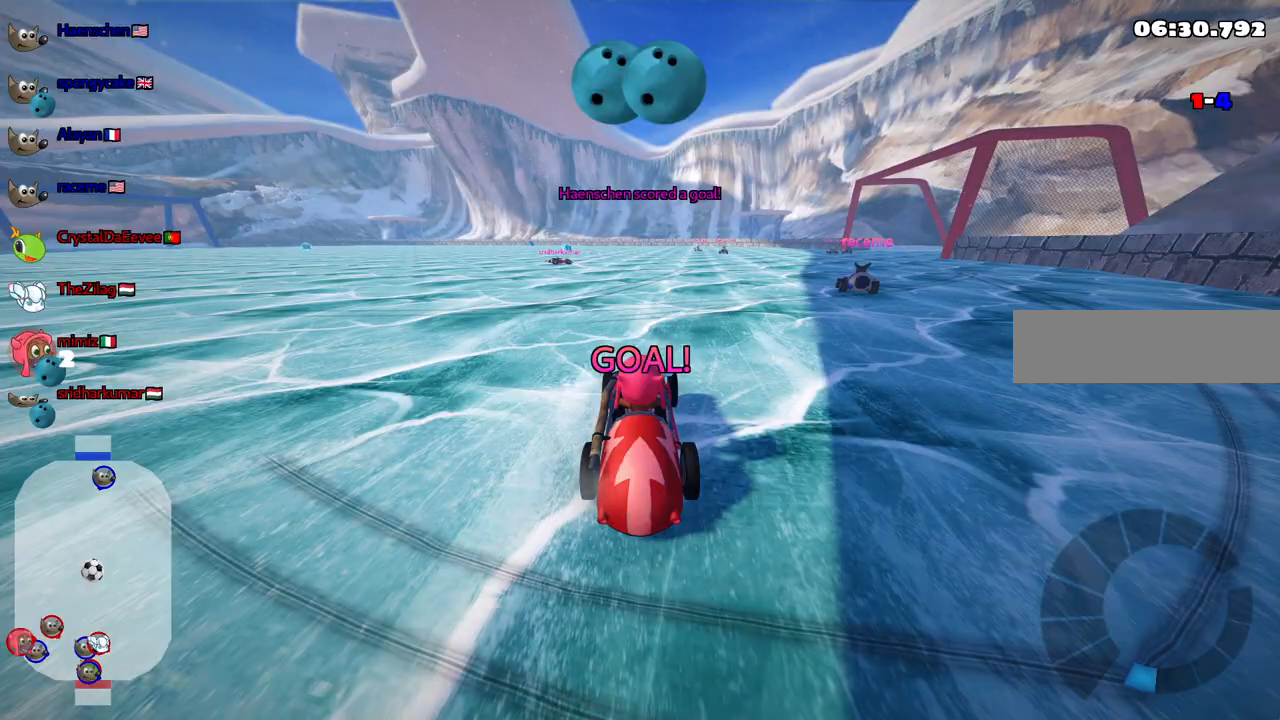
{"keys": ["up"], "events": []}
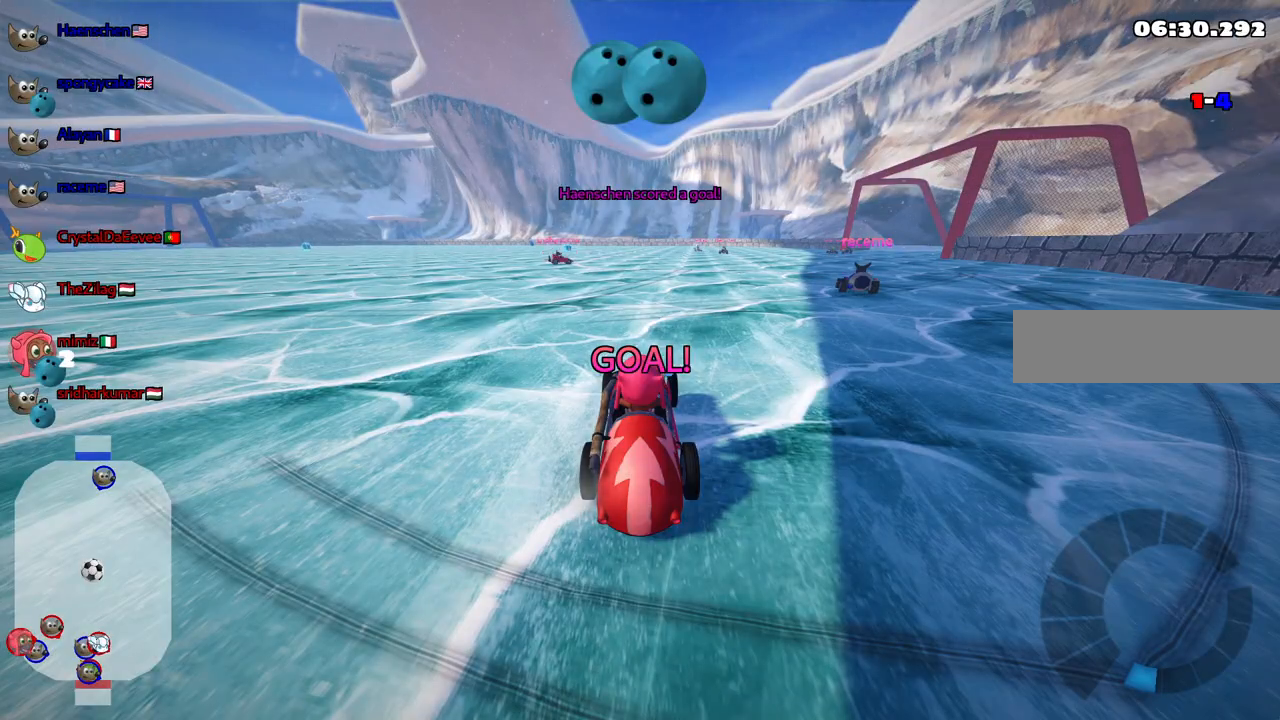
{"keys": ["up"], "events": []}
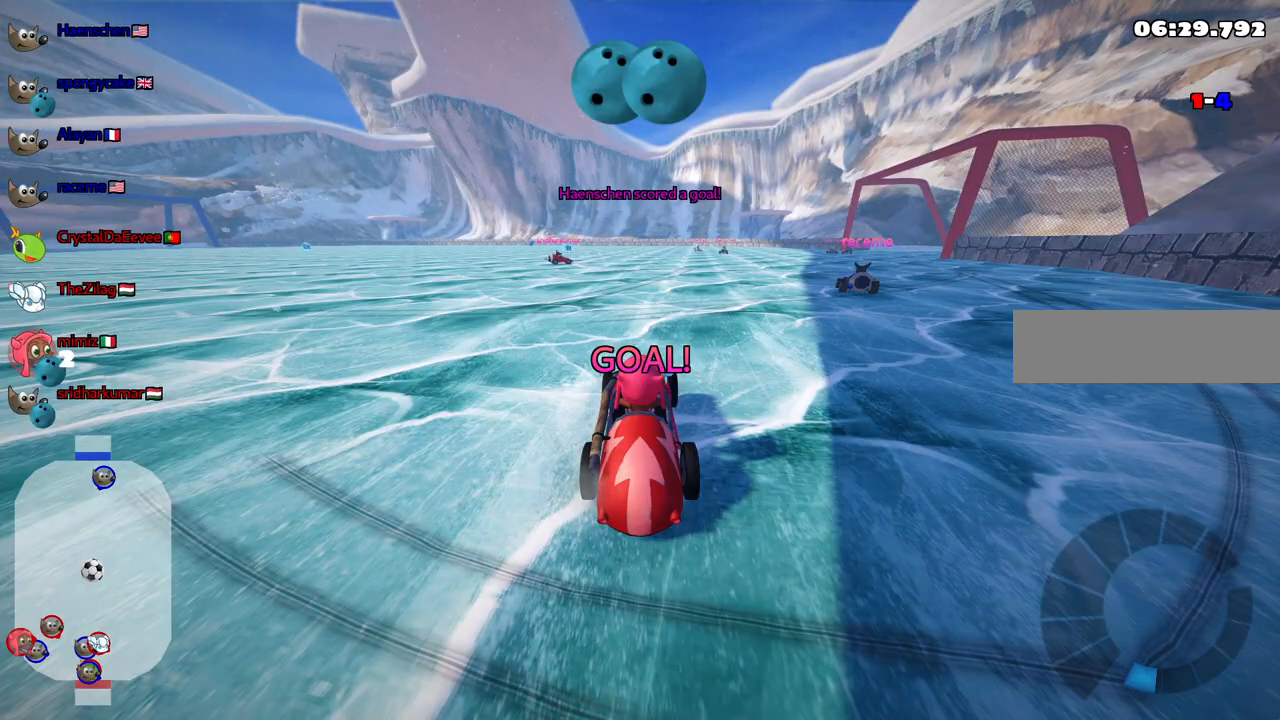
{"keys": ["n", "up"], "events": [[33, "n", "down"]]}
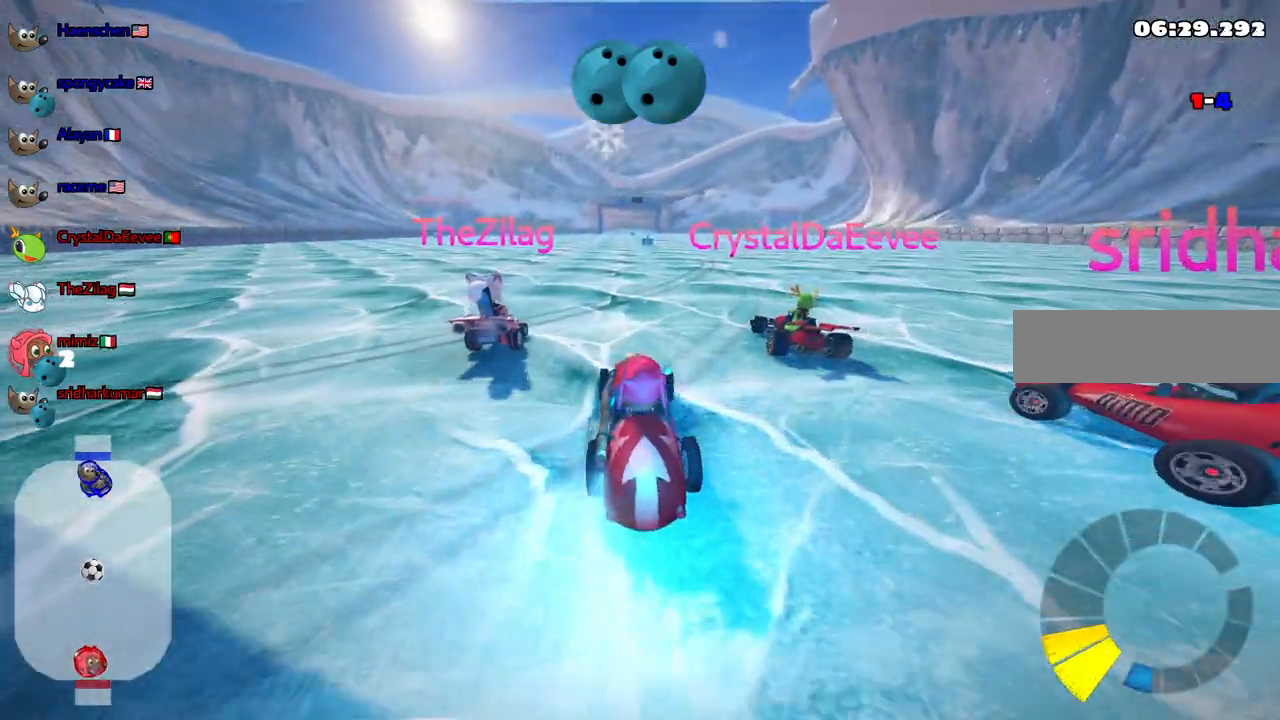
{"keys": ["up"], "events": [[283, "right", "down"], [383, "right", "up"], [500, "n", "up"]]}
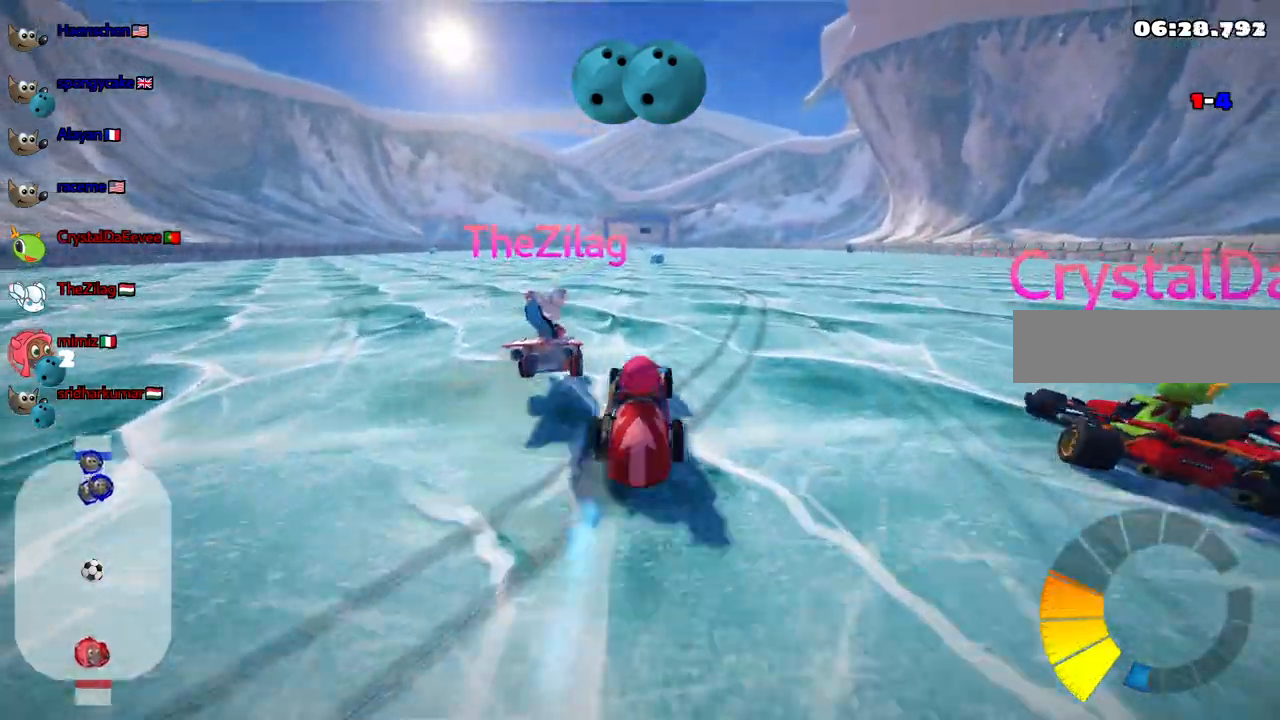
{"keys": ["up"], "events": []}
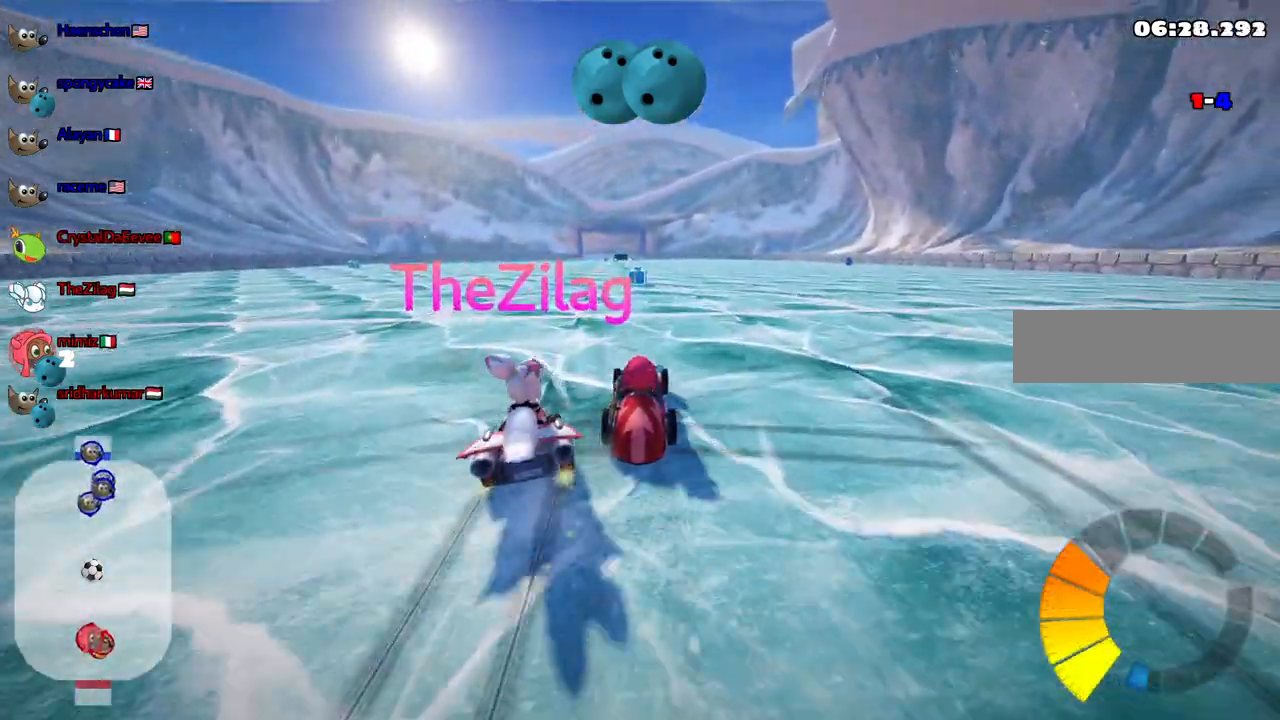
{"keys": ["up"], "events": [[33, "left", "down"], [183, "left", "up"], [267, "space", "down"], [317, "space", "up"]]}
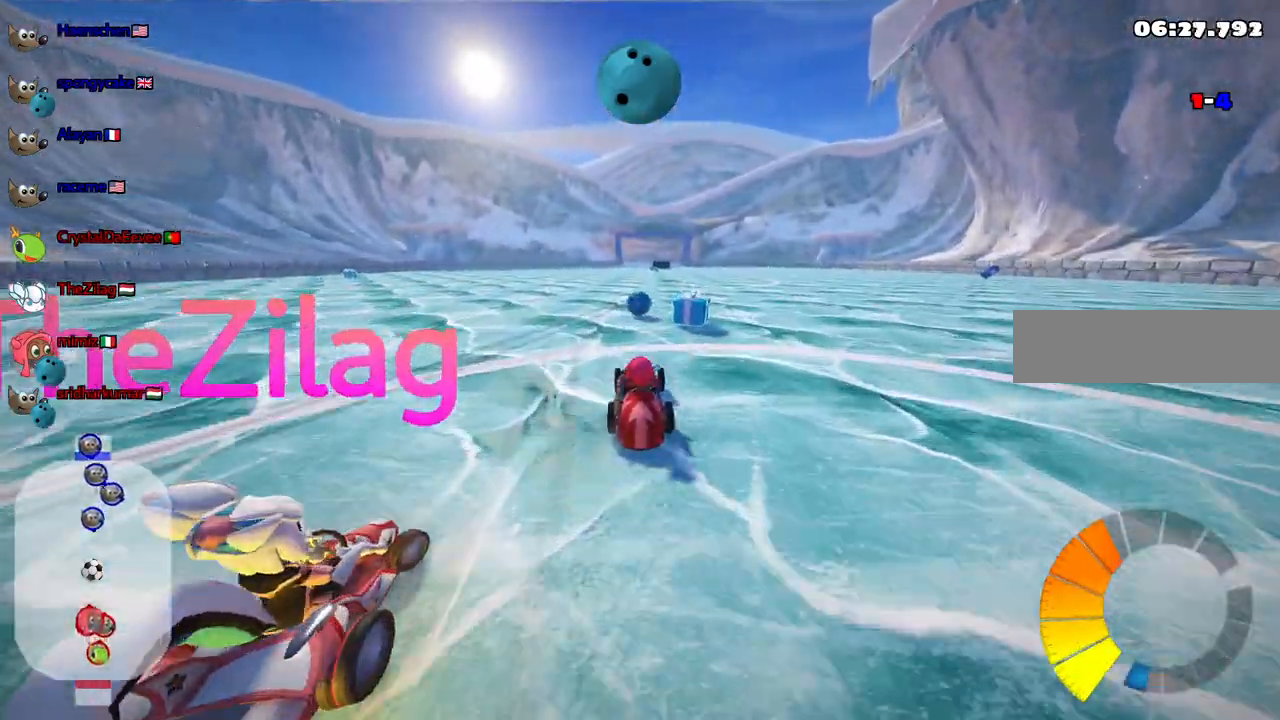
{"keys": ["up"], "events": [[150, "right", "down"], [283, "right", "up"], [383, "space", "down"], [483, "space", "up"]]}
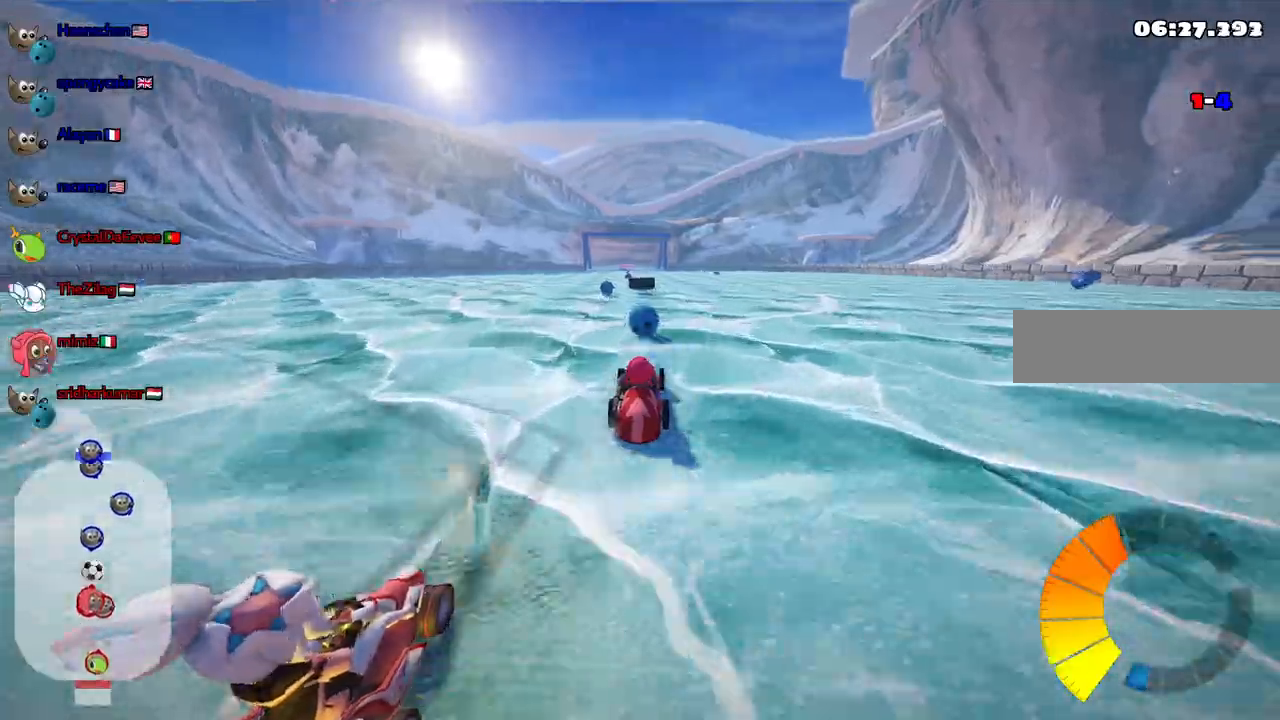
{"keys": ["up"], "events": [[217, "right", "down"], [400, "right", "up"], [450, "left", "down"], [500, "left", "up"]]}
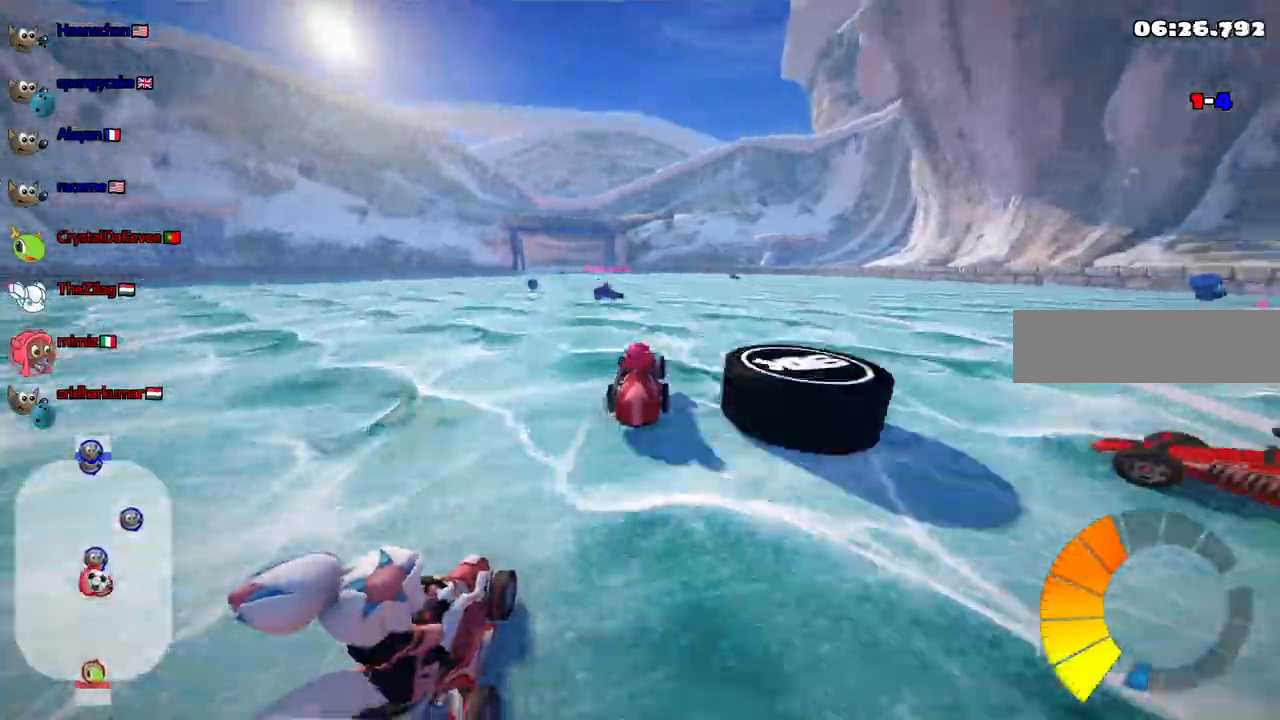
{"keys": ["down", "m", "right"], "events": [[83, "right", "down"], [333, "m", "down"], [333, "up", "up"], [467, "down", "down"]]}